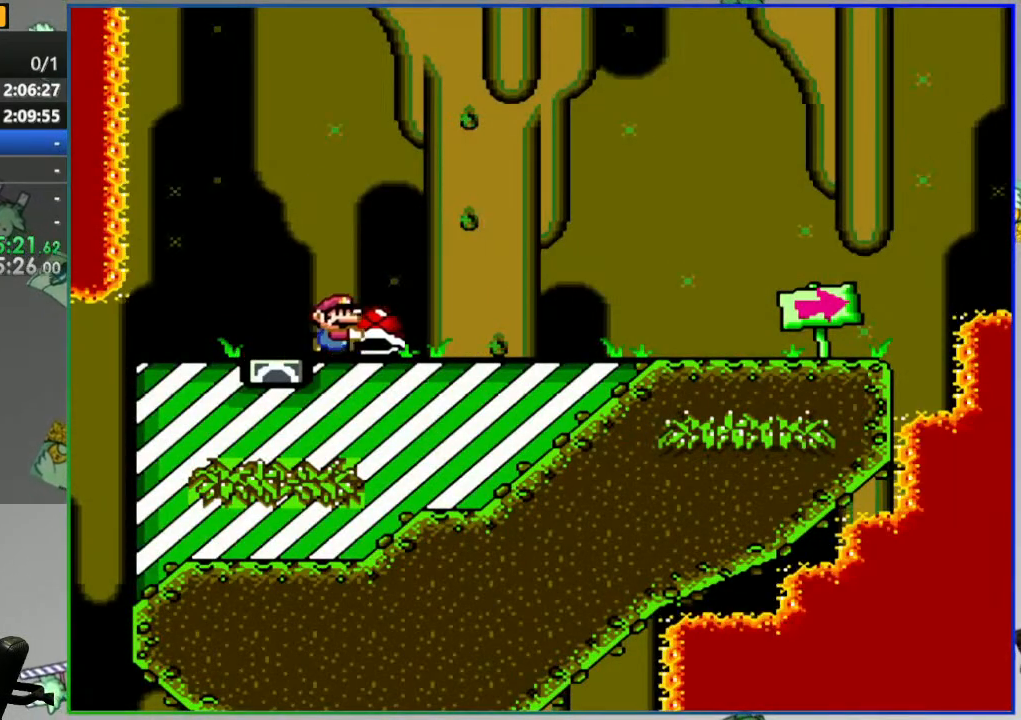
Gameplay with a controller (Nintendo layout); each line is a JSON object with the inputs held at the frame after it (dt_ms = milliseconds from this image to that frame). "events" lists button and stick changes between this image and that frame as [ms after this image, input, new state], when the widget could be followed in between. Not read: L3 R3 START.
{"dt_ms": 500, "buttons": ["Y", "DPAD_RIGHT"], "events": []}
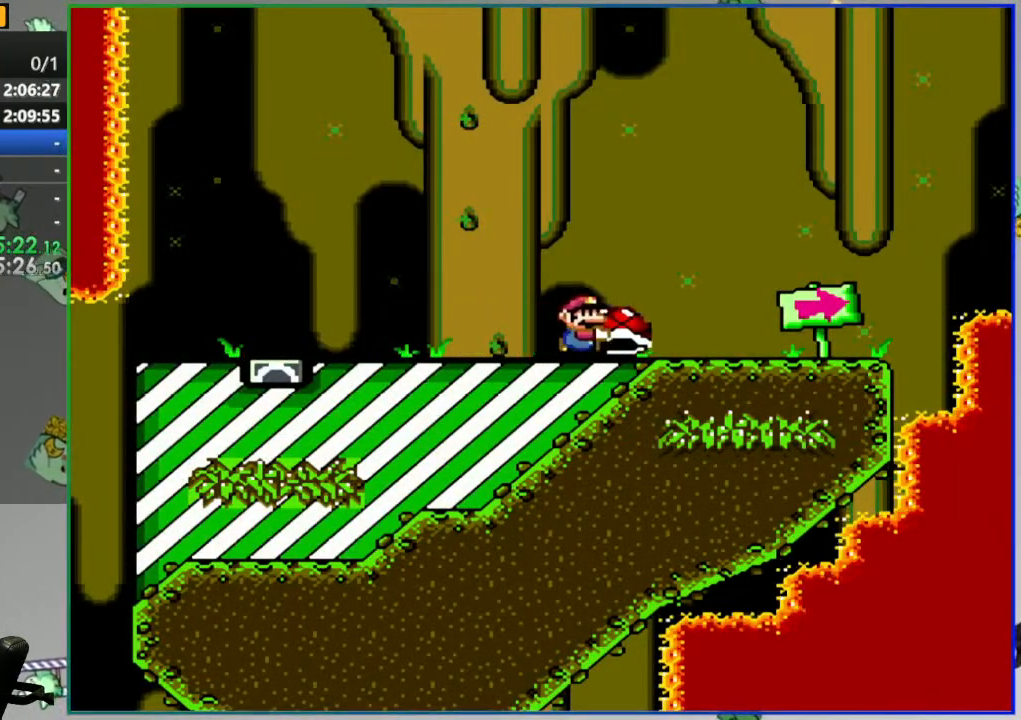
{"dt_ms": 500, "buttons": ["B", "Y", "DPAD_RIGHT"], "events": [[450, "B", "down"]]}
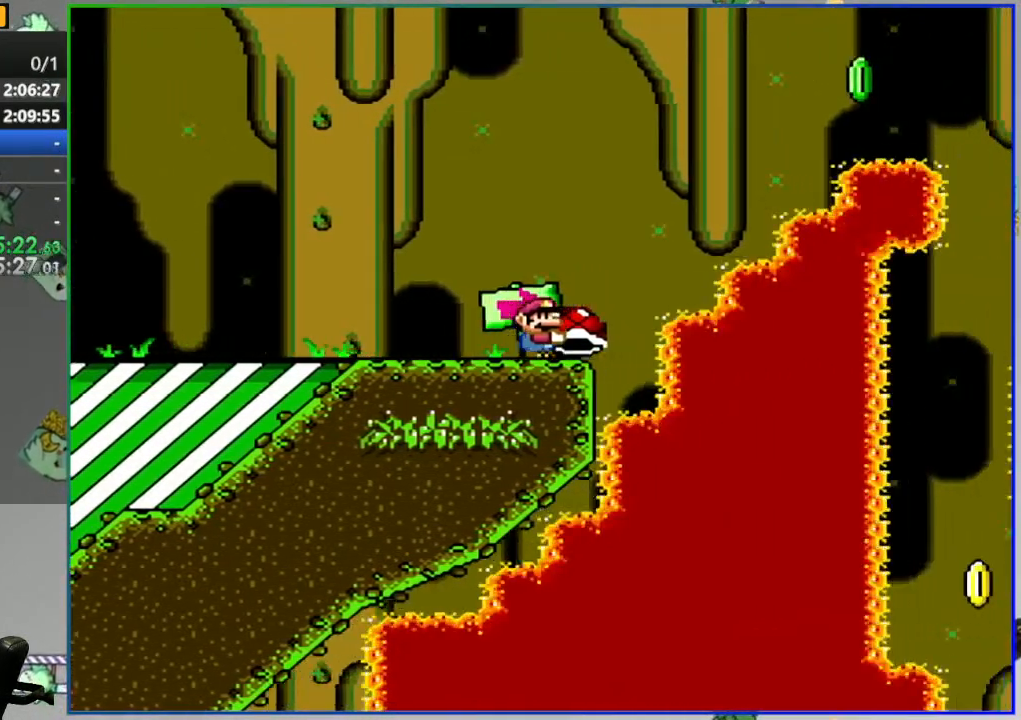
{"dt_ms": 500, "buttons": ["B", "Y", "DPAD_RIGHT"], "events": [[383, "SELECT", "down"], [383, "Y", "up"], [467, "Y", "down"], [500, "SELECT", "up"]]}
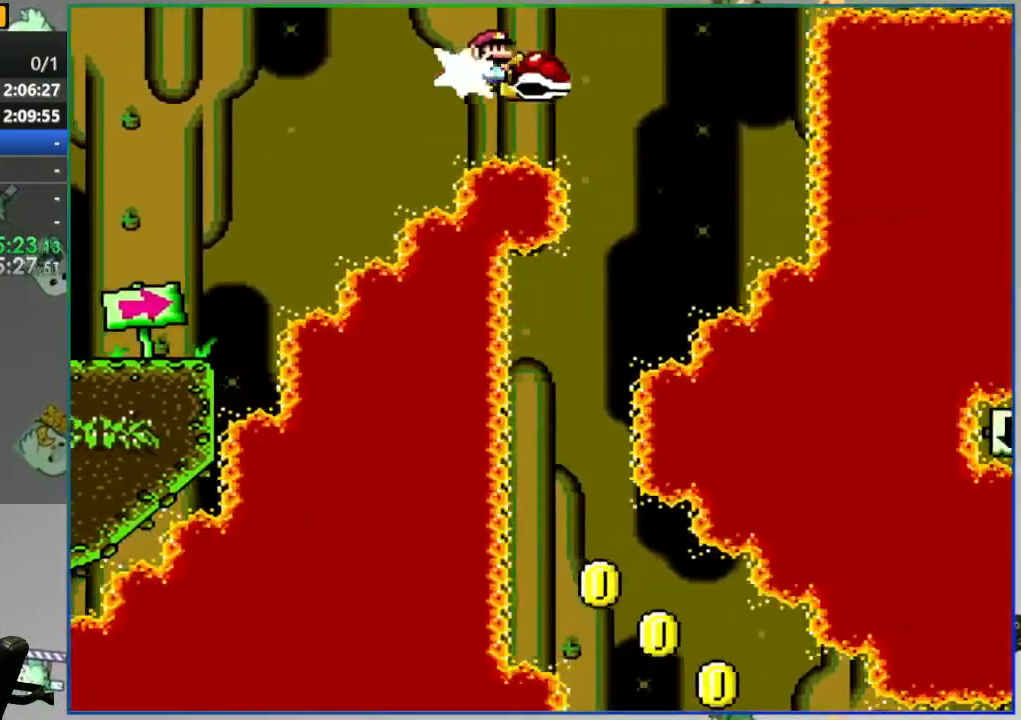
{"dt_ms": 500, "buttons": ["B", "Y", "DPAD_LEFT"], "events": [[83, "DPAD_RIGHT", "up"], [117, "DPAD_LEFT", "down"]]}
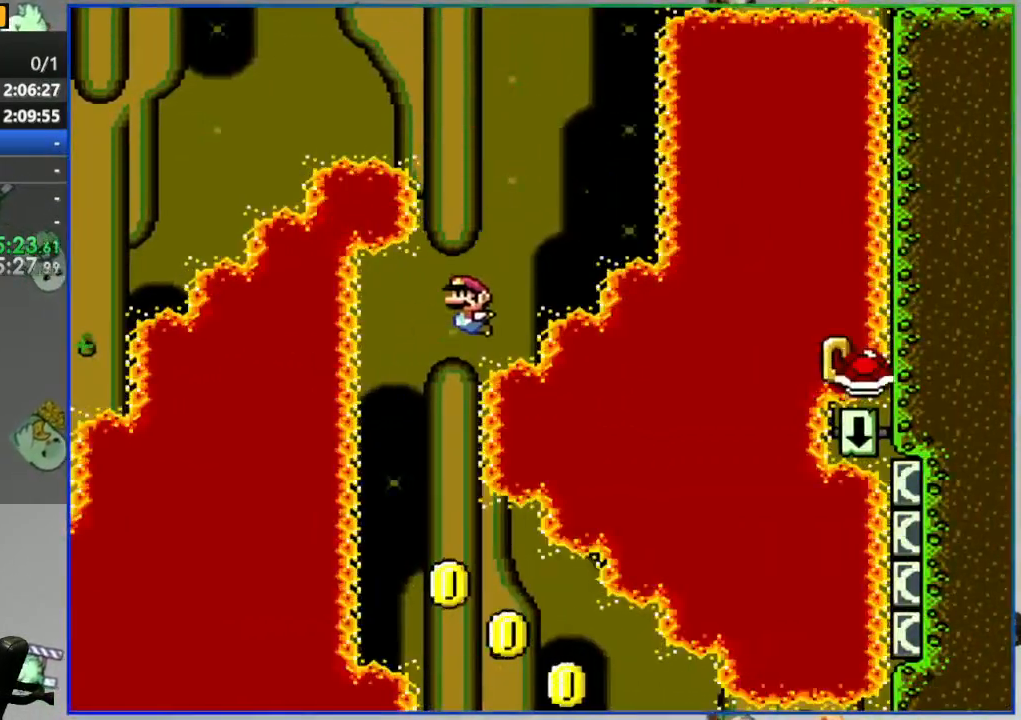
{"dt_ms": 500, "buttons": ["B", "Y", "DPAD_RIGHT"], "events": [[17, "DPAD_LEFT", "up"], [33, "DPAD_RIGHT", "down"]]}
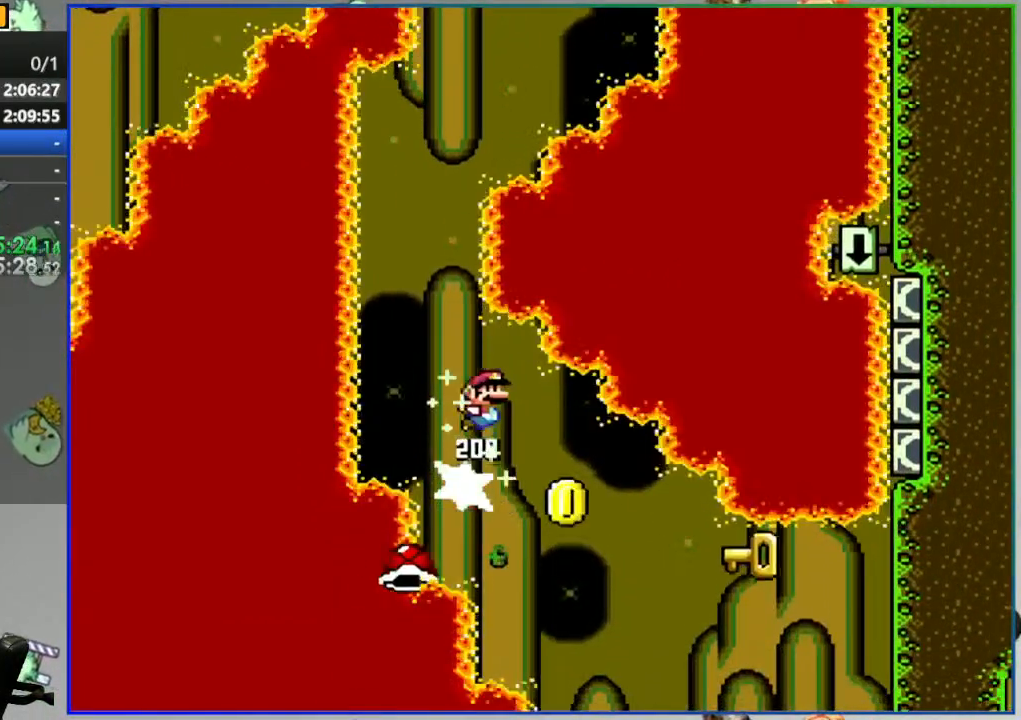
{"dt_ms": 1000, "buttons": ["Y", "DPAD_RIGHT"], "events": [[400, "DPAD_RIGHT", "up"], [433, "B", "up"], [433, "Y", "up"], [550, "A", "down"], [650, "A", "up"], [850, "Y", "down"], [950, "DPAD_RIGHT", "down"]]}
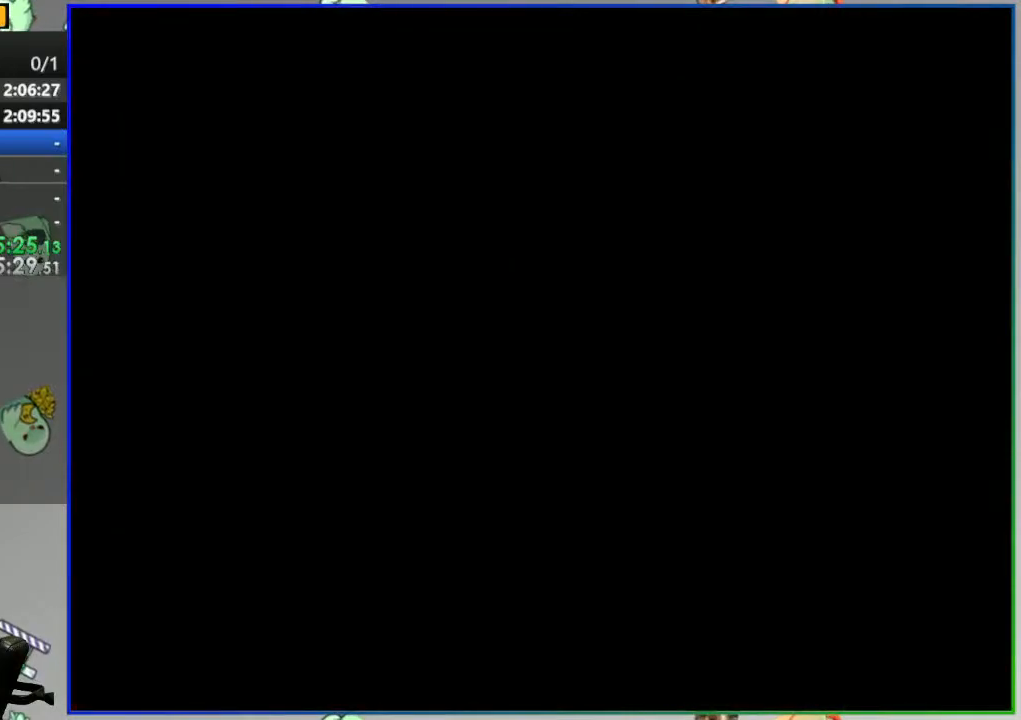
{"dt_ms": 500, "buttons": ["Y", "DPAD_RIGHT"], "events": []}
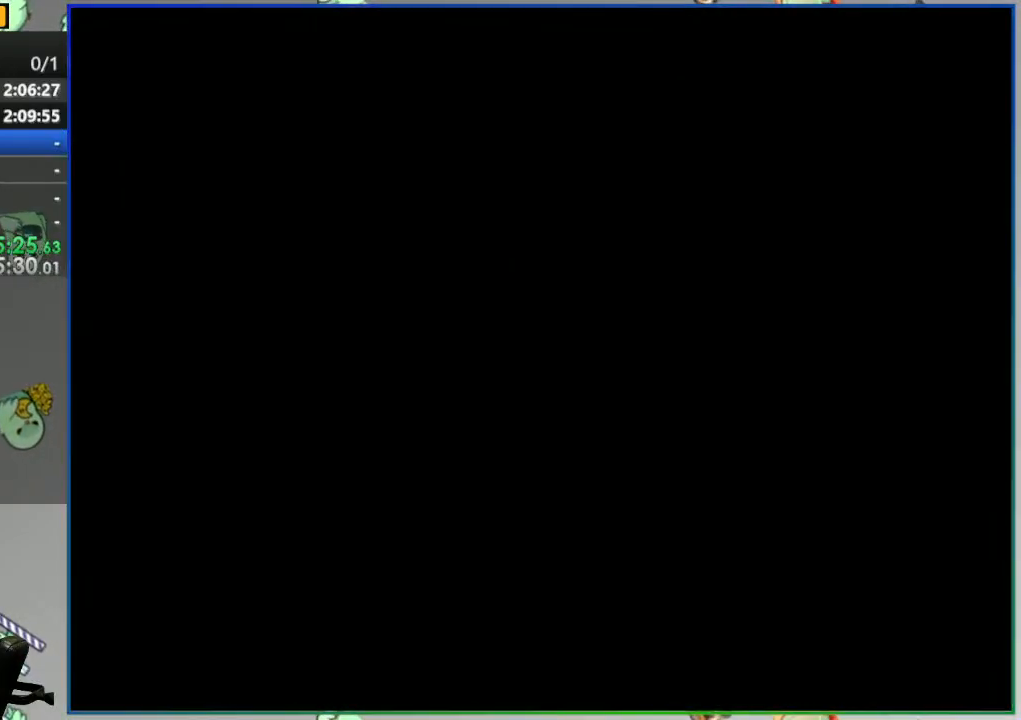
{"dt_ms": 500, "buttons": ["Y", "DPAD_RIGHT"], "events": []}
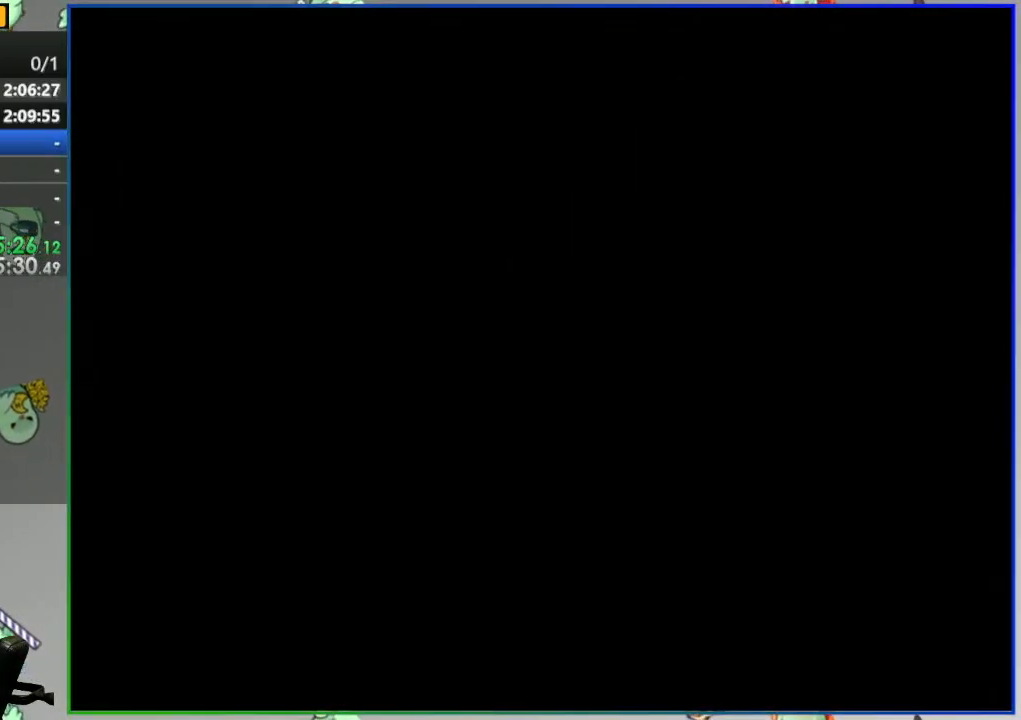
{"dt_ms": 500, "buttons": ["Y", "DPAD_LEFT"], "events": [[317, "DPAD_RIGHT", "up"], [417, "DPAD_LEFT", "down"]]}
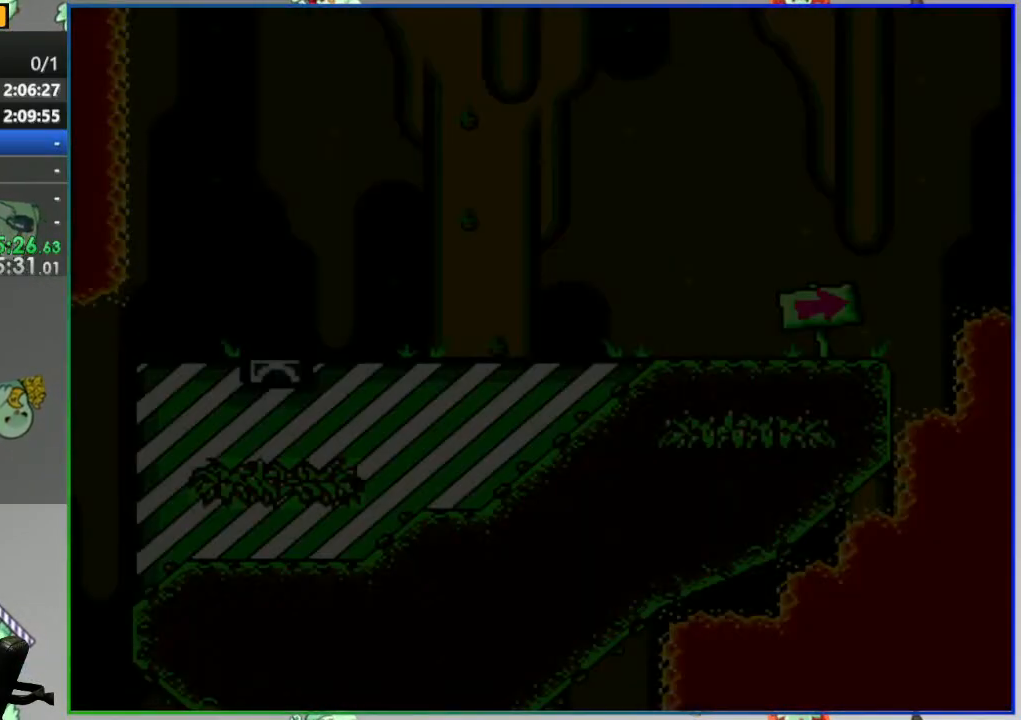
{"dt_ms": 500, "buttons": ["Y", "DPAD_LEFT"], "events": []}
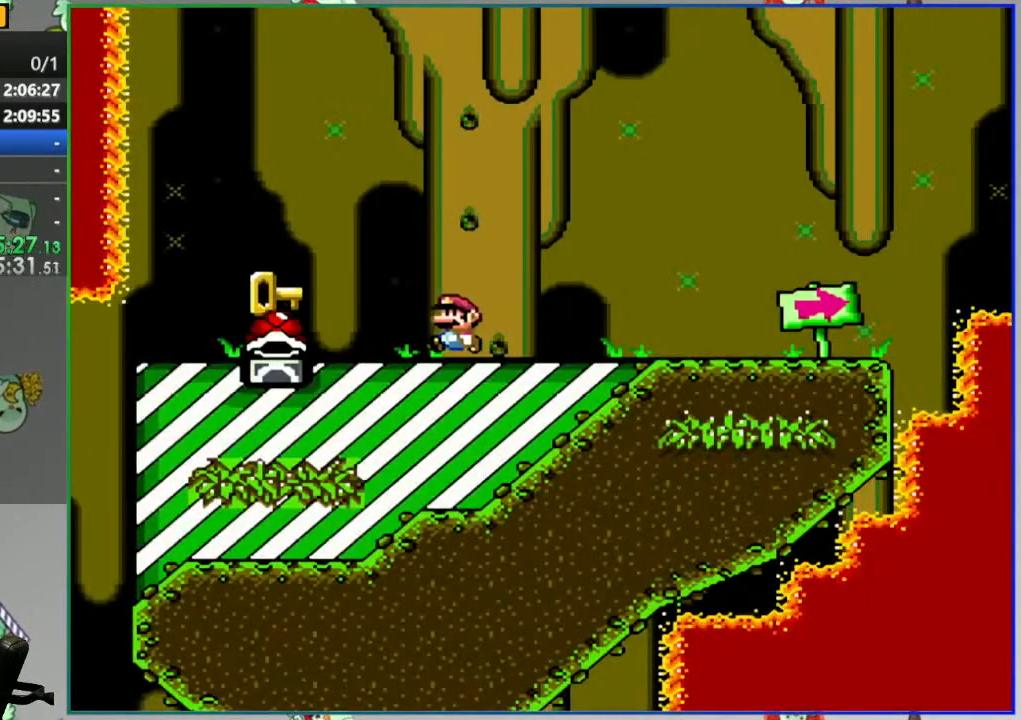
{"dt_ms": 500, "buttons": ["Y", "DPAD_RIGHT"], "events": [[317, "DPAD_LEFT", "up"], [350, "DPAD_RIGHT", "down"]]}
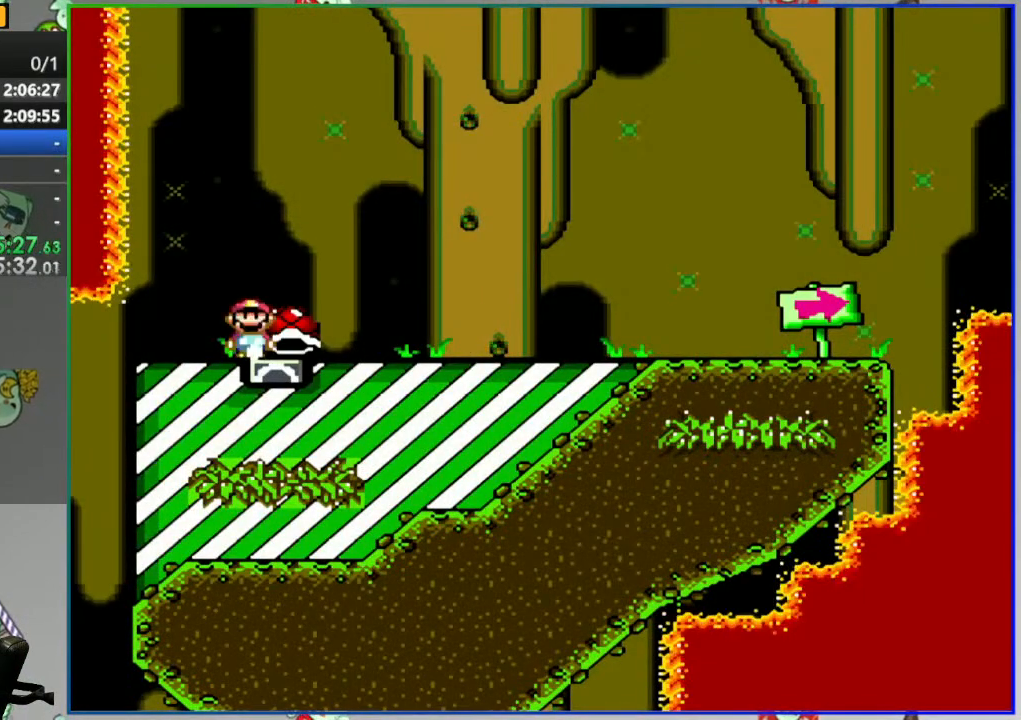
{"dt_ms": 500, "buttons": ["Y", "DPAD_RIGHT"], "events": []}
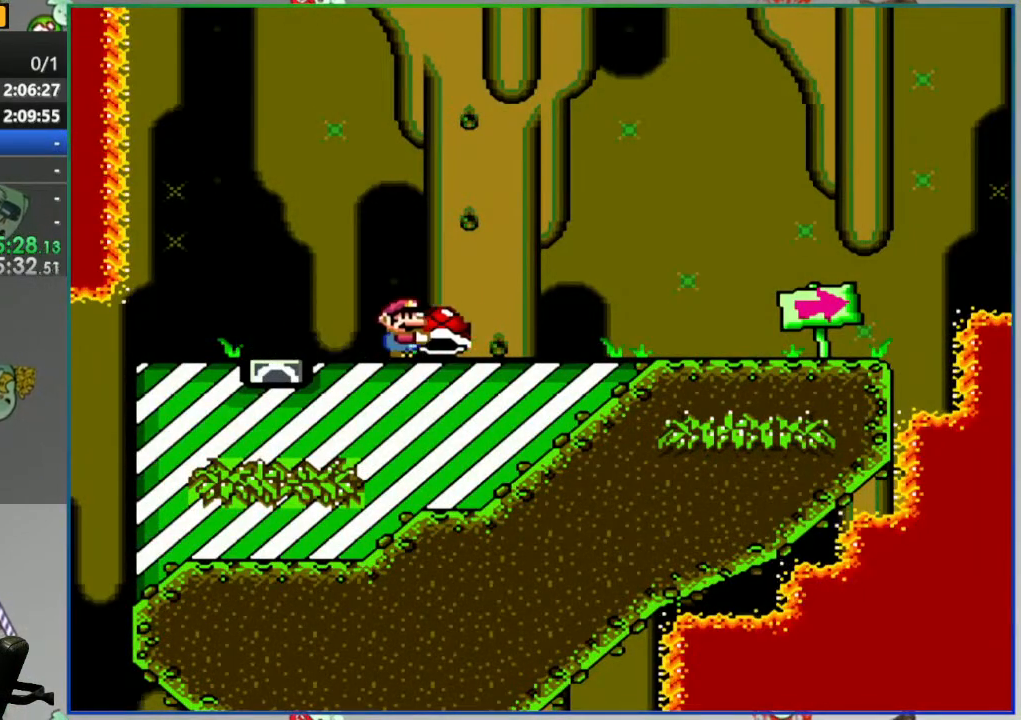
{"dt_ms": 500, "buttons": ["Y", "DPAD_RIGHT"], "events": []}
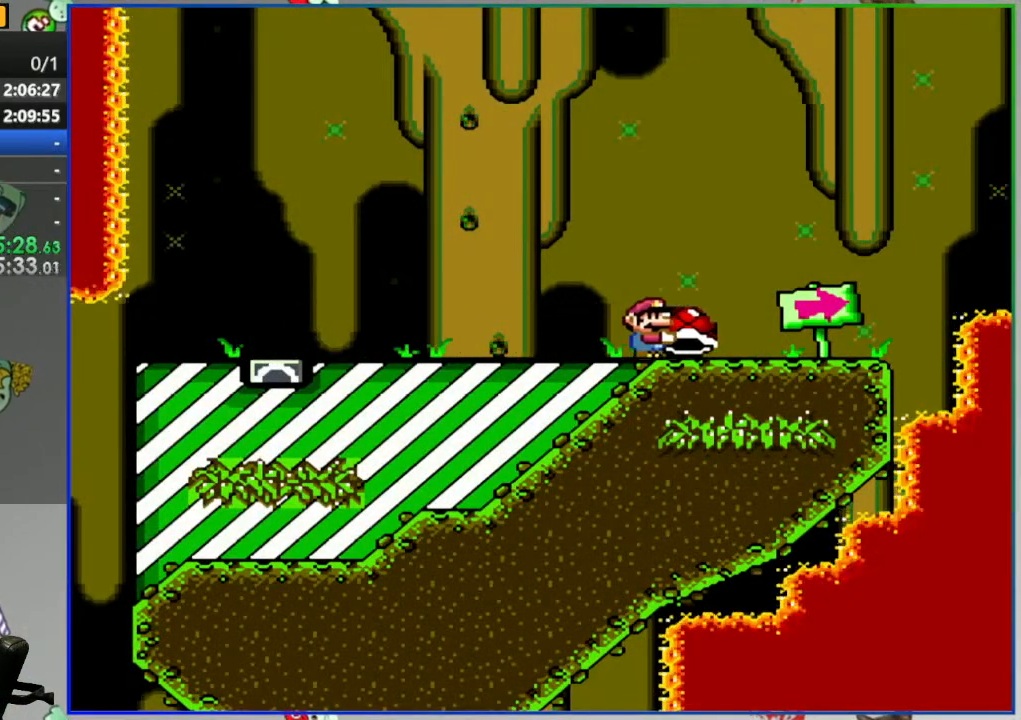
{"dt_ms": 500, "buttons": ["B", "Y", "DPAD_RIGHT"], "events": [[367, "B", "down"]]}
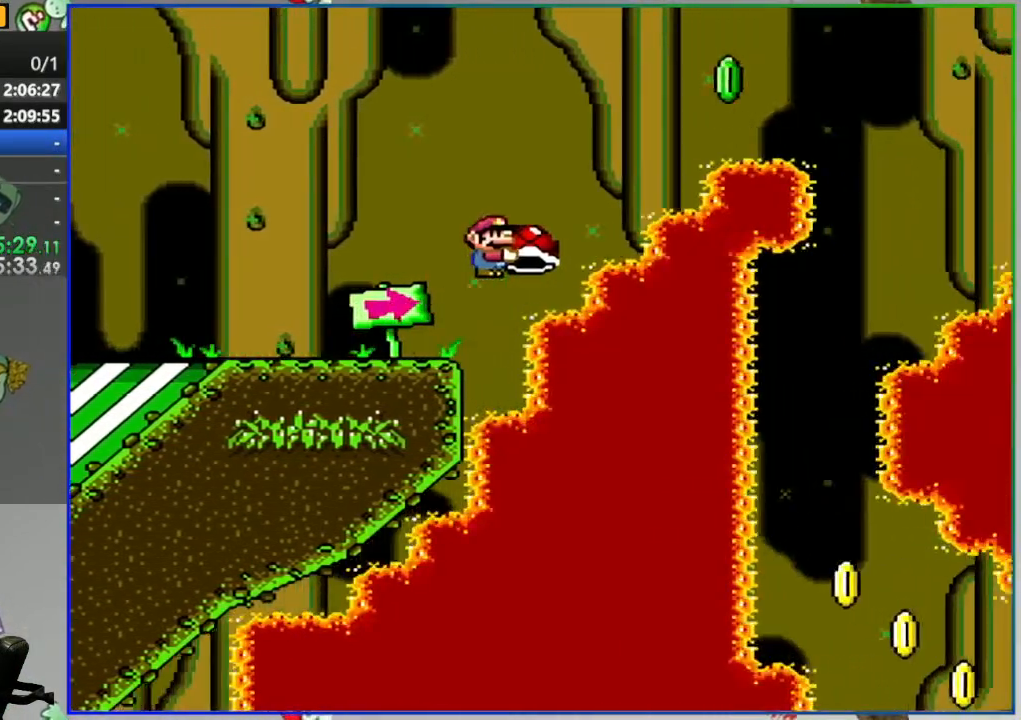
{"dt_ms": 500, "buttons": ["B", "Y"], "events": [[283, "Y", "up"], [383, "Y", "down"], [467, "DPAD_RIGHT", "up"]]}
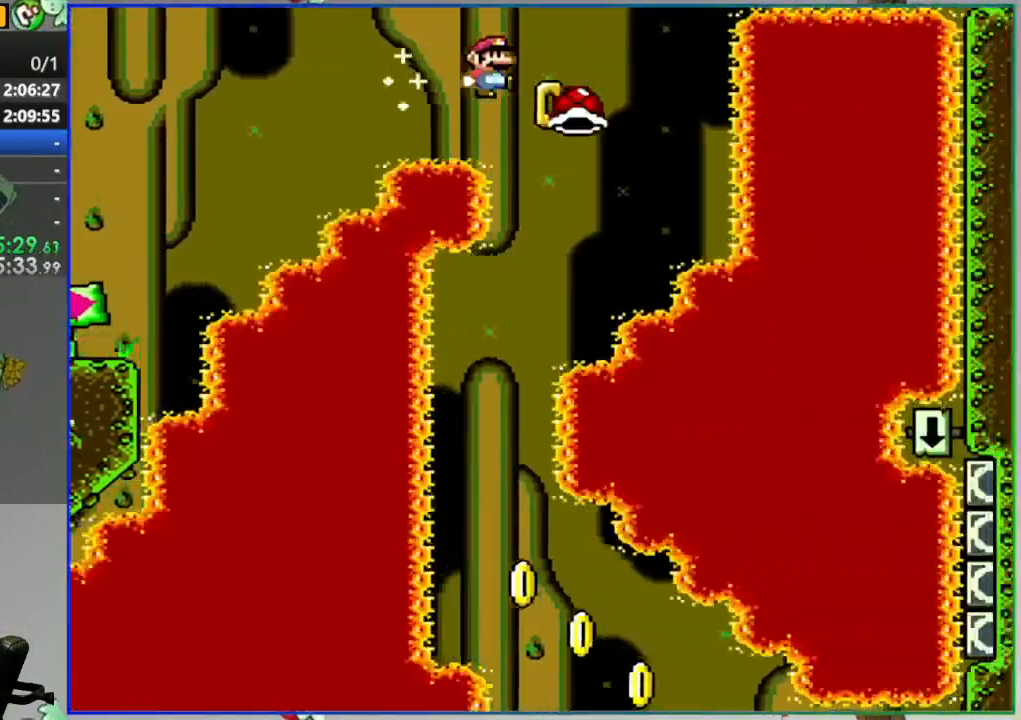
{"dt_ms": 500, "buttons": ["Y", "DPAD_RIGHT"], "events": [[17, "DPAD_LEFT", "down"], [400, "DPAD_LEFT", "up"], [433, "B", "up"], [433, "DPAD_RIGHT", "down"]]}
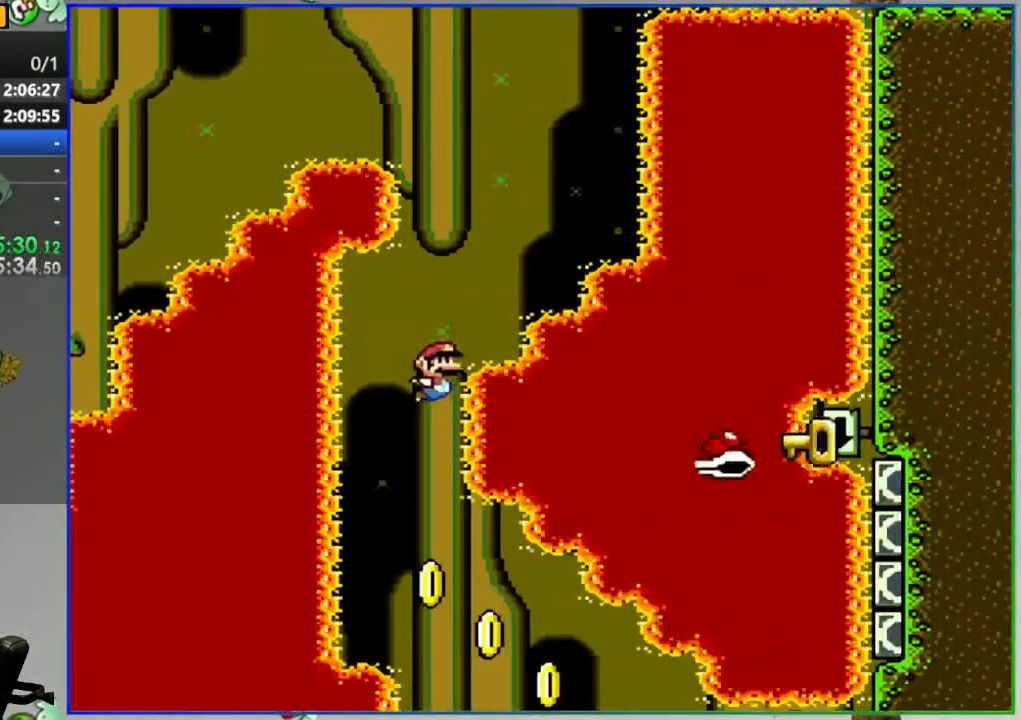
{"dt_ms": 500, "buttons": ["Y", "DPAD_RIGHT"], "events": []}
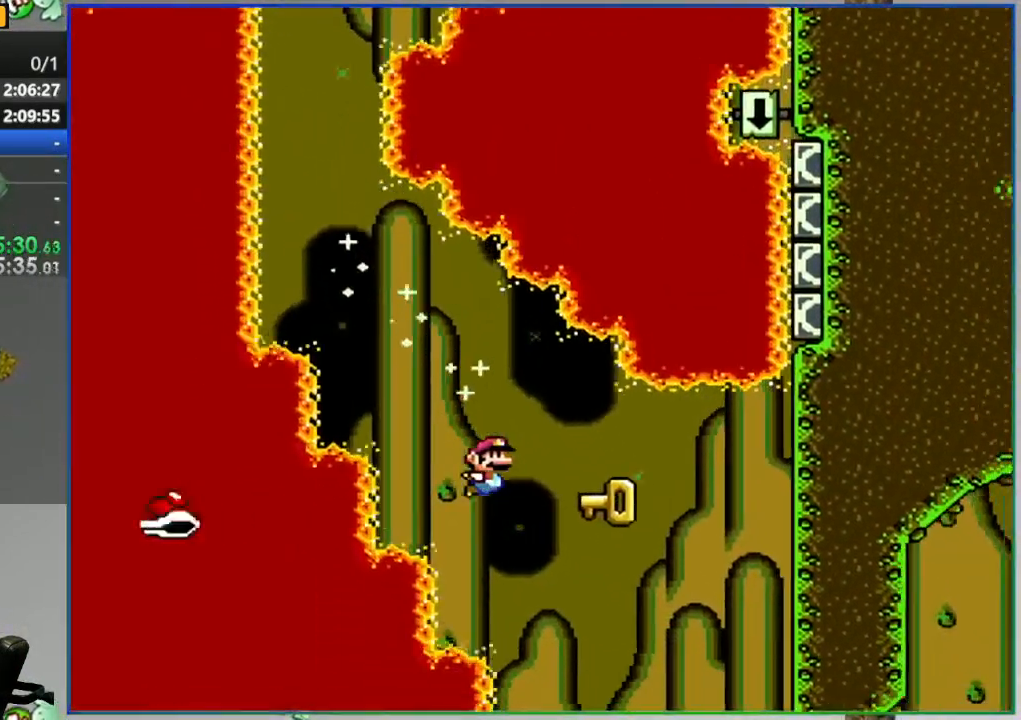
{"dt_ms": 500, "buttons": ["Y", "DPAD_RIGHT"], "events": []}
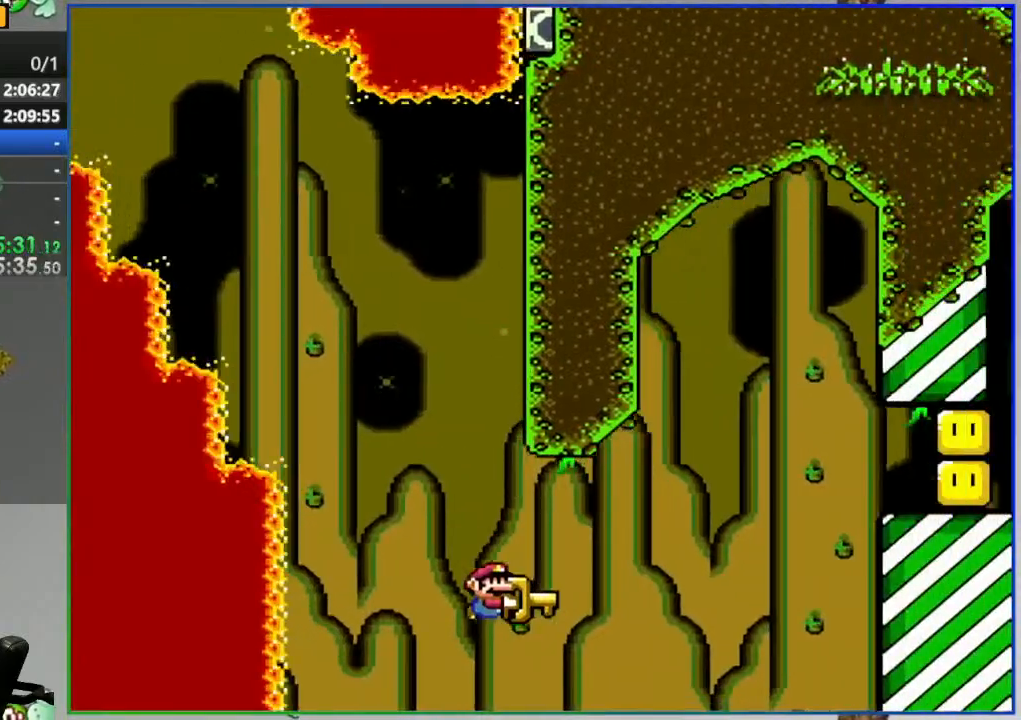
{"dt_ms": 500, "buttons": ["Y"], "events": [[483, "DPAD_RIGHT", "up"]]}
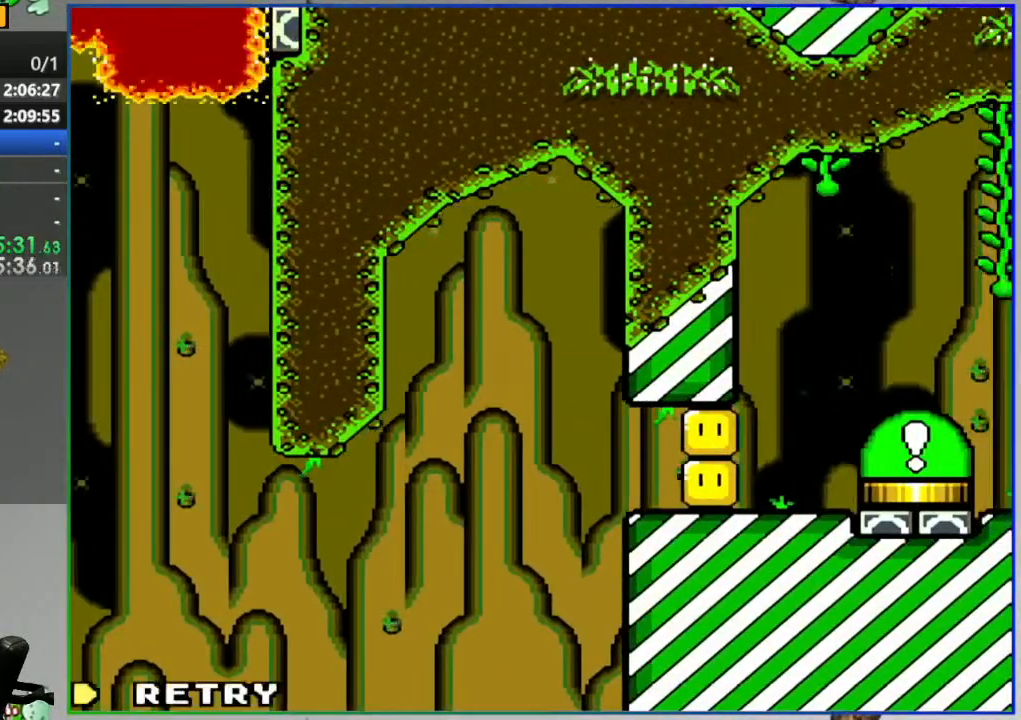
{"dt_ms": 500, "buttons": [], "events": [[183, "Y", "up"]]}
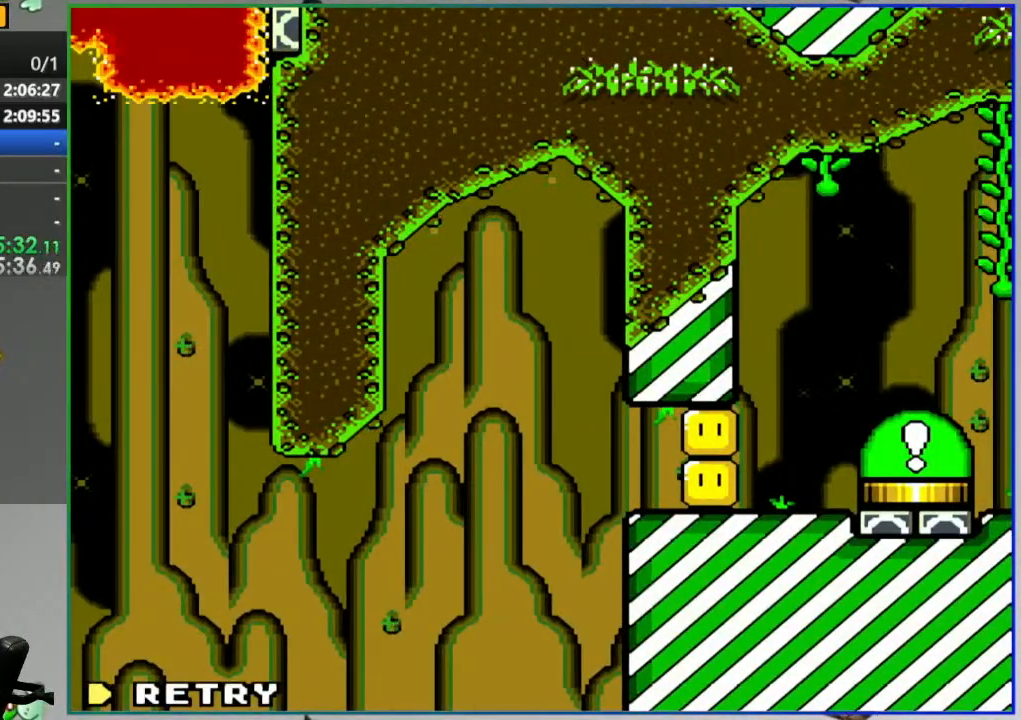
{"dt_ms": 1000, "buttons": [], "events": [[567, "A", "down"], [683, "A", "up"]]}
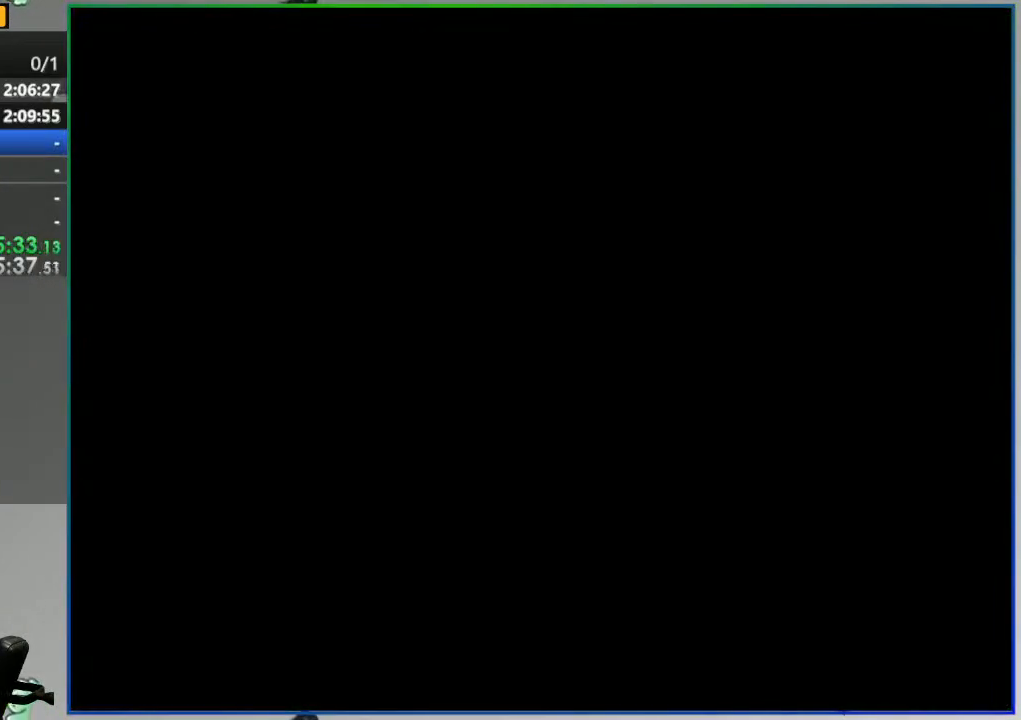
{"dt_ms": 500, "buttons": ["Y", "DPAD_RIGHT"], "events": [[333, "Y", "down"], [500, "DPAD_RIGHT", "down"]]}
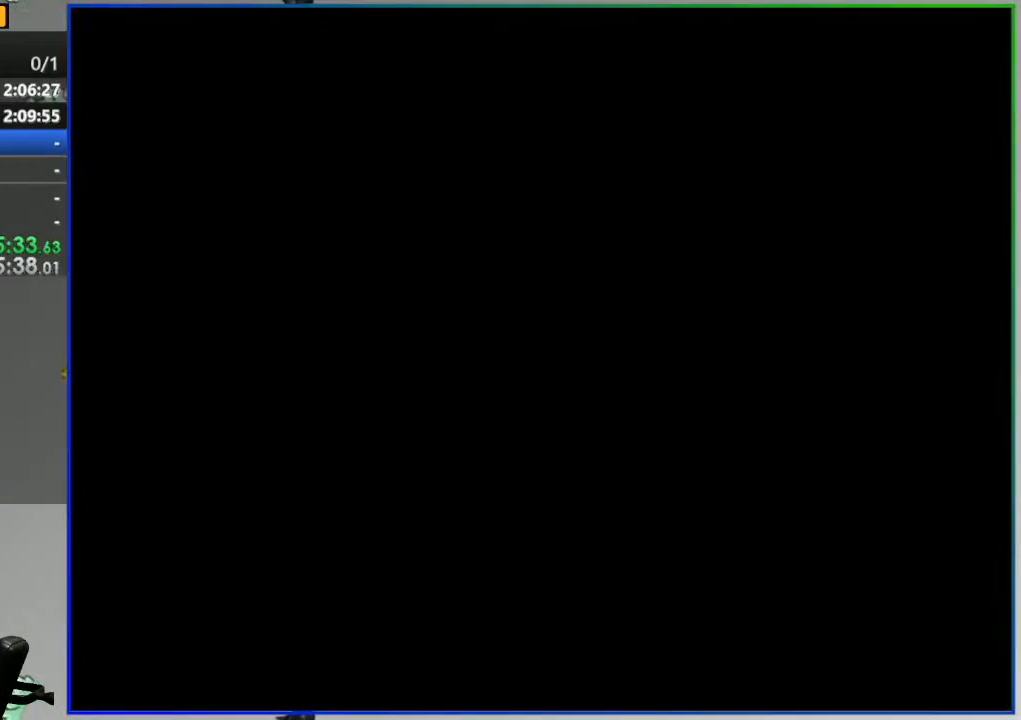
{"dt_ms": 500, "buttons": ["Y"], "events": [[367, "DPAD_RIGHT", "up"]]}
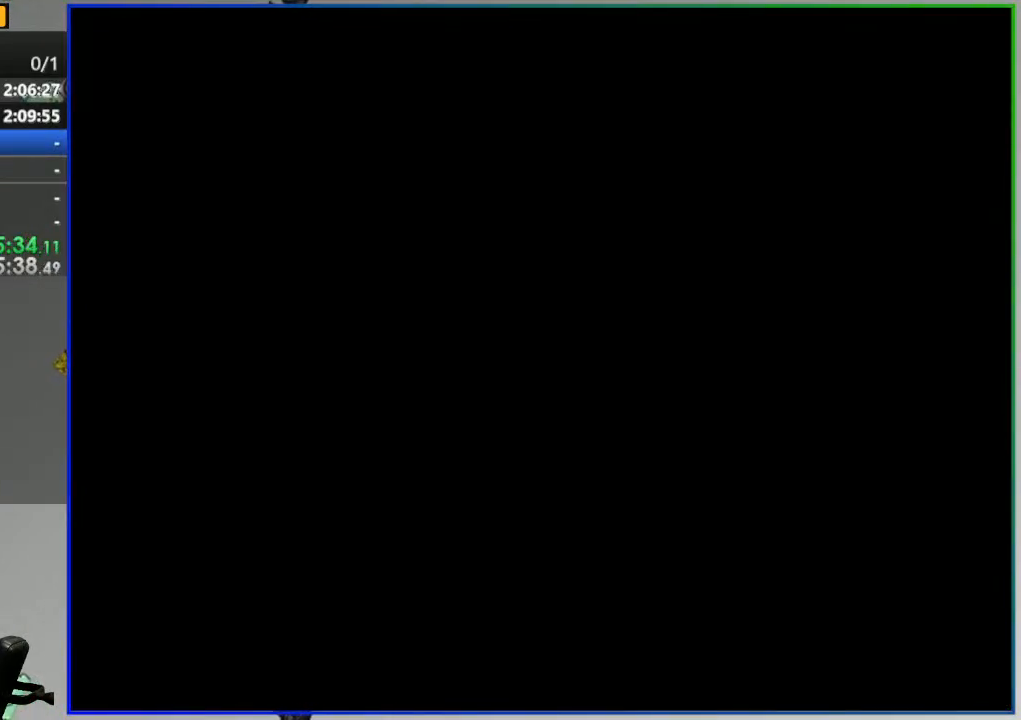
{"dt_ms": 500, "buttons": ["Y"], "events": []}
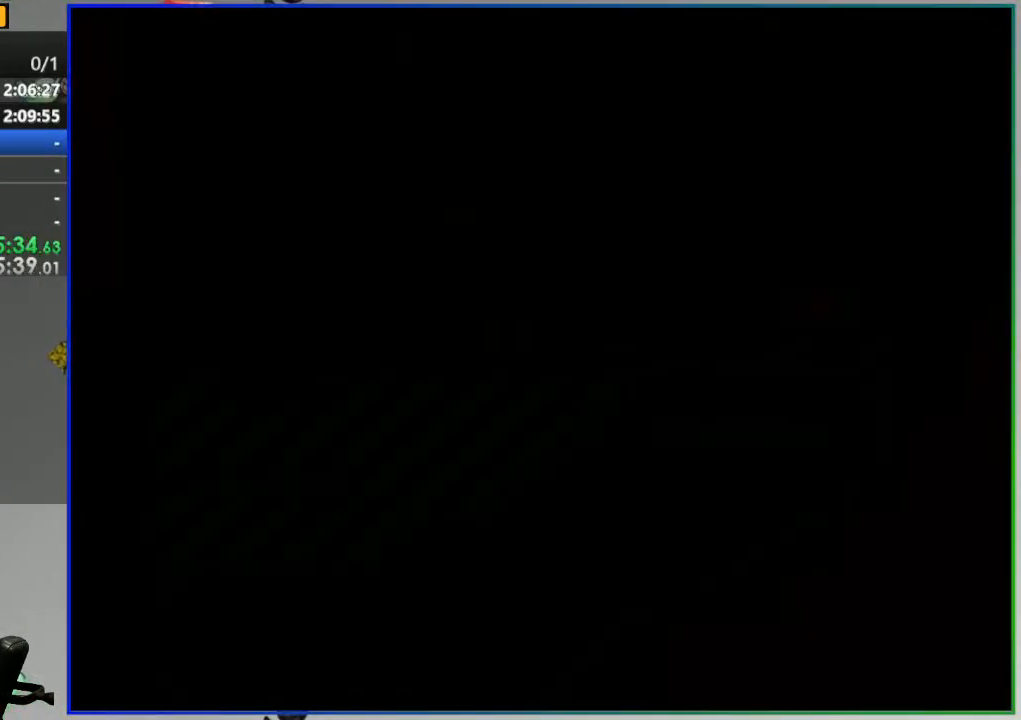
{"dt_ms": 500, "buttons": ["Y"], "events": []}
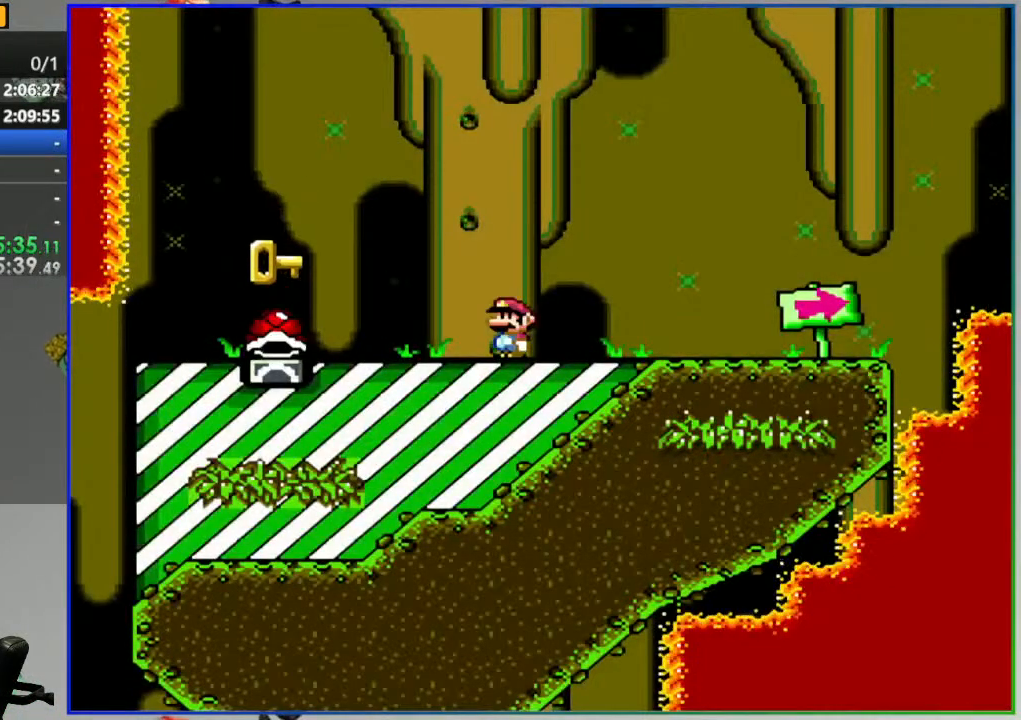
{"dt_ms": 500, "buttons": ["Y"], "events": [[83, "SELECT", "down"], [233, "SELECT", "up"]]}
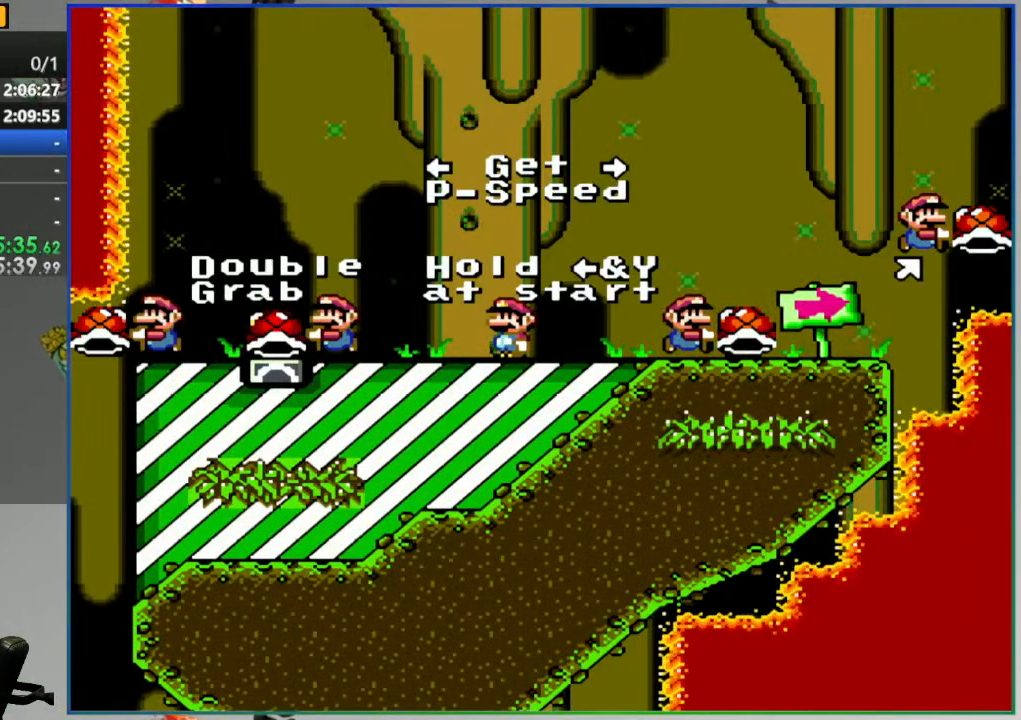
{"dt_ms": 500, "buttons": ["Y"], "events": []}
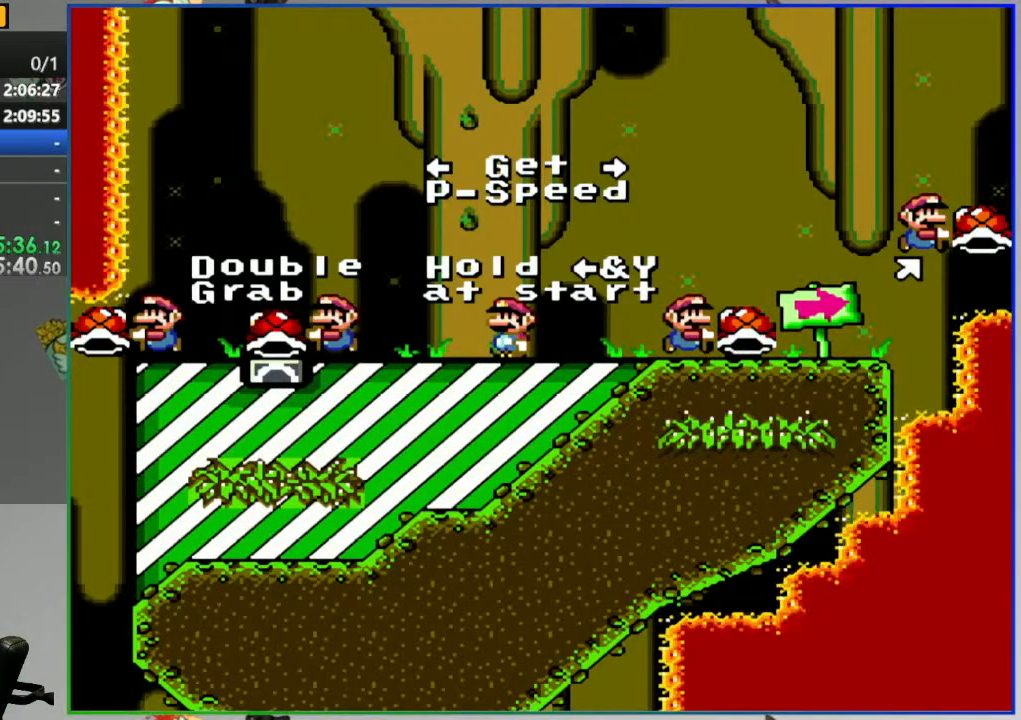
{"dt_ms": 500, "buttons": ["Y"], "events": []}
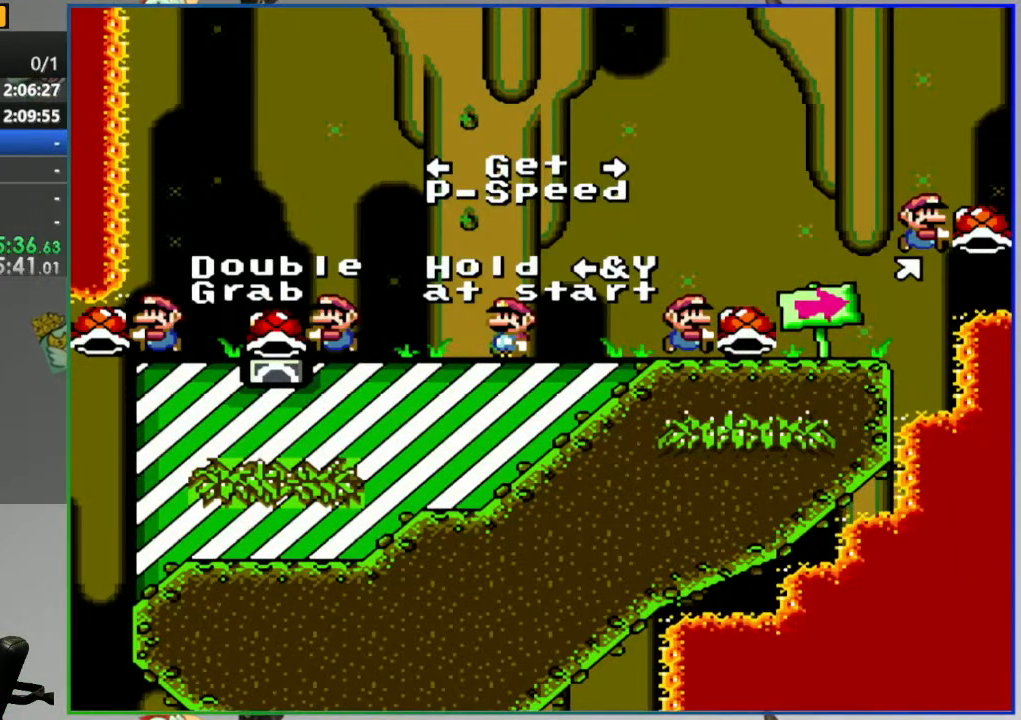
{"dt_ms": 500, "buttons": ["Y"], "events": []}